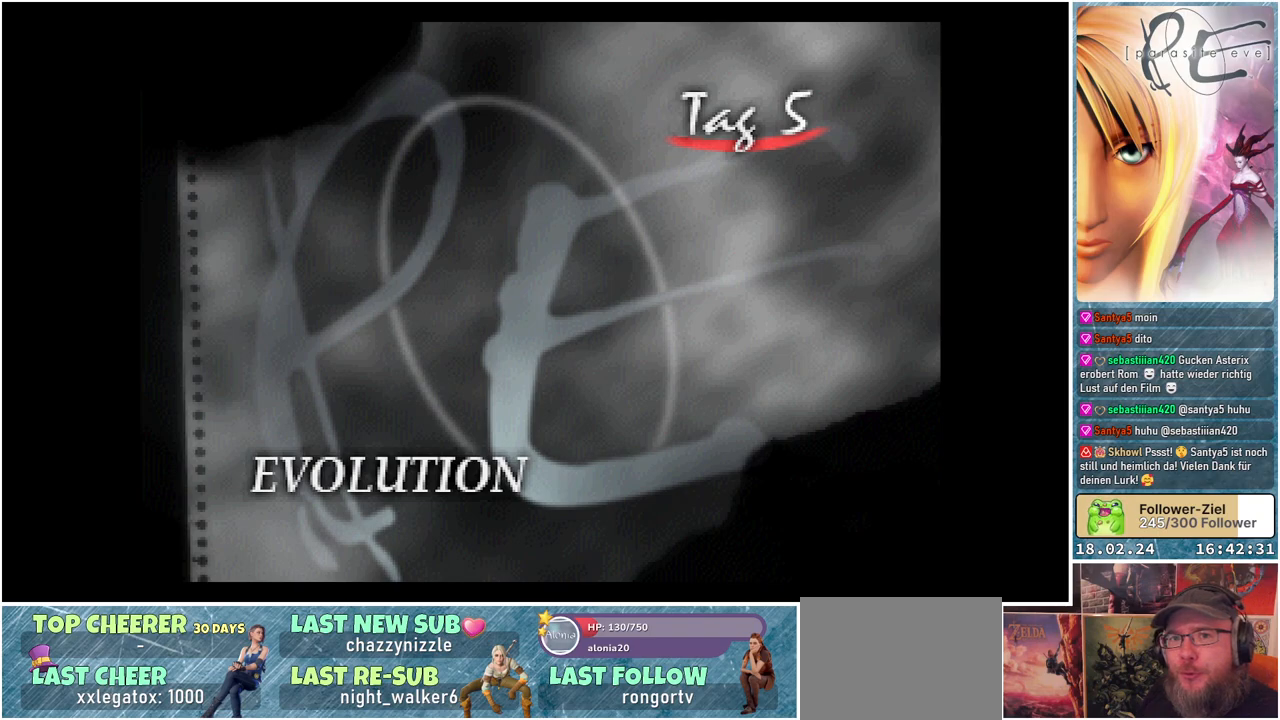
Gameplay with a controller (Xbox layout); each line is a JSON object with the inputs held at the frame after it. "events" lists button and stick changes between this image and that frame as [ms after this image, input, new state], when the widget could be followed in between. Not read: left_stick right_stick.
{"buttons": ["A"], "events": [[417, "A", "down"]]}
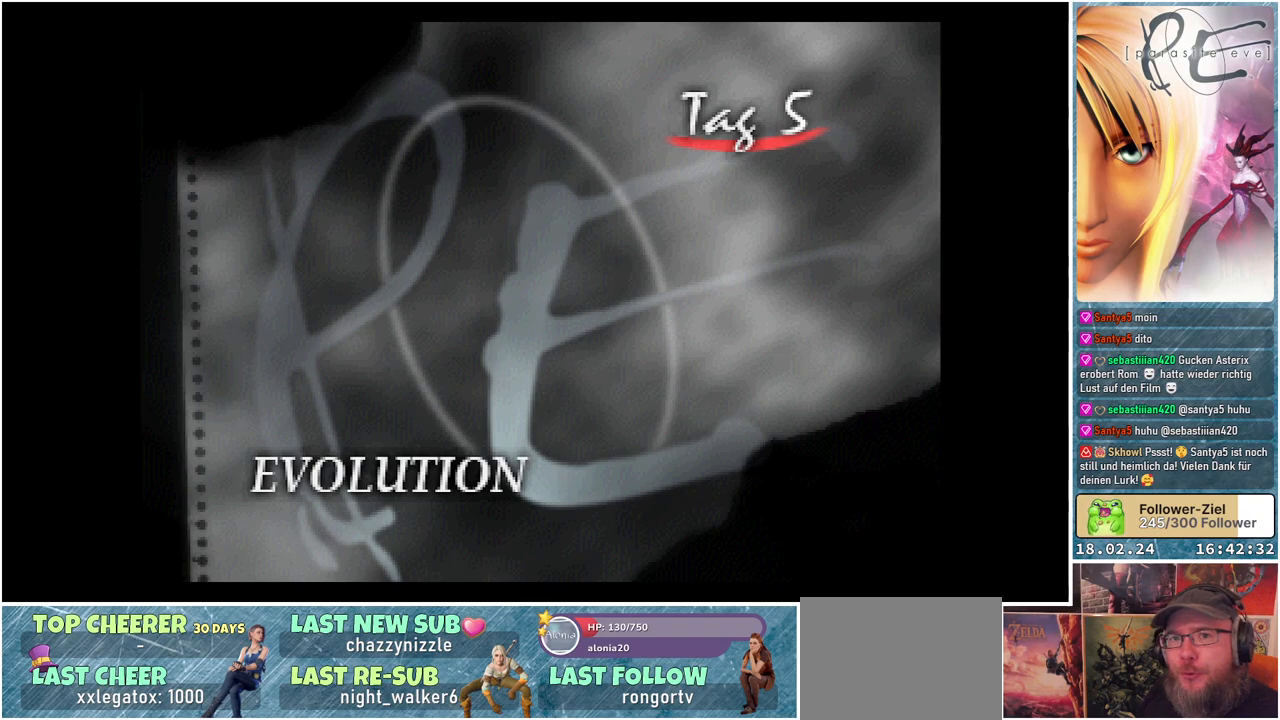
{"buttons": ["A"], "events": []}
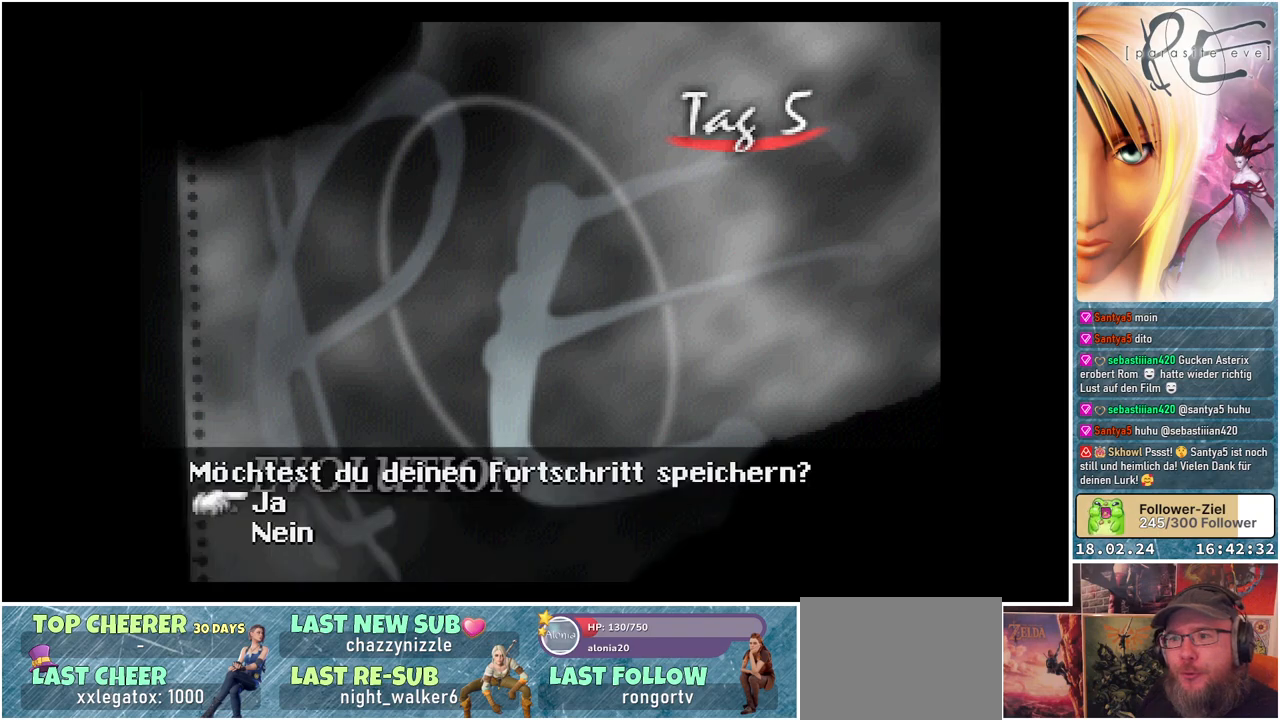
{"buttons": [], "events": [[483, "A", "up"]]}
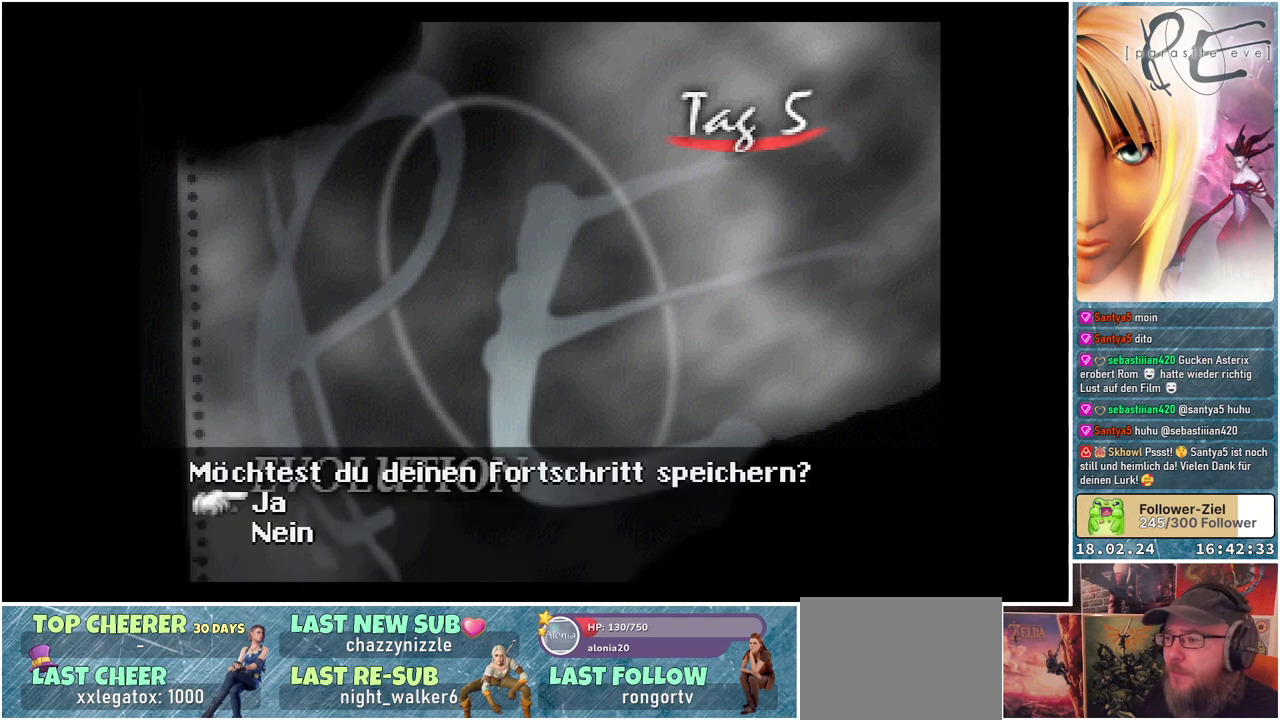
{"buttons": [], "events": [[183, "A", "down"], [283, "A", "up"]]}
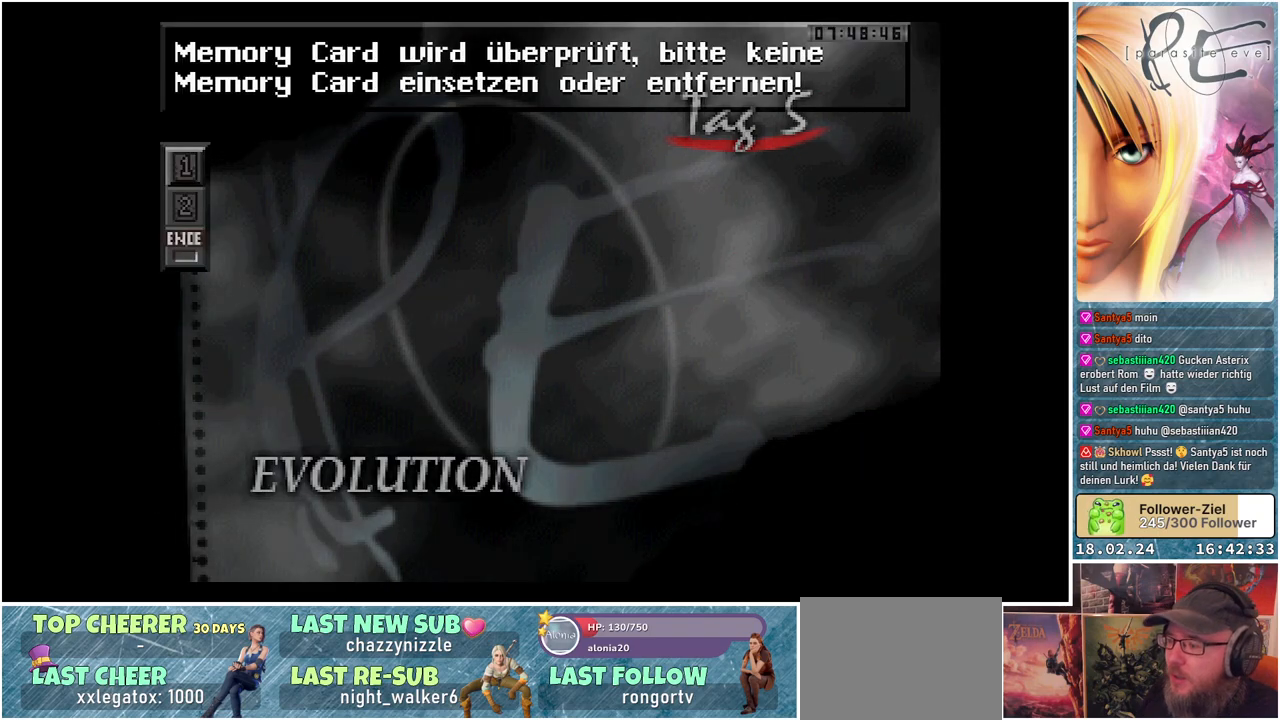
{"buttons": [], "events": []}
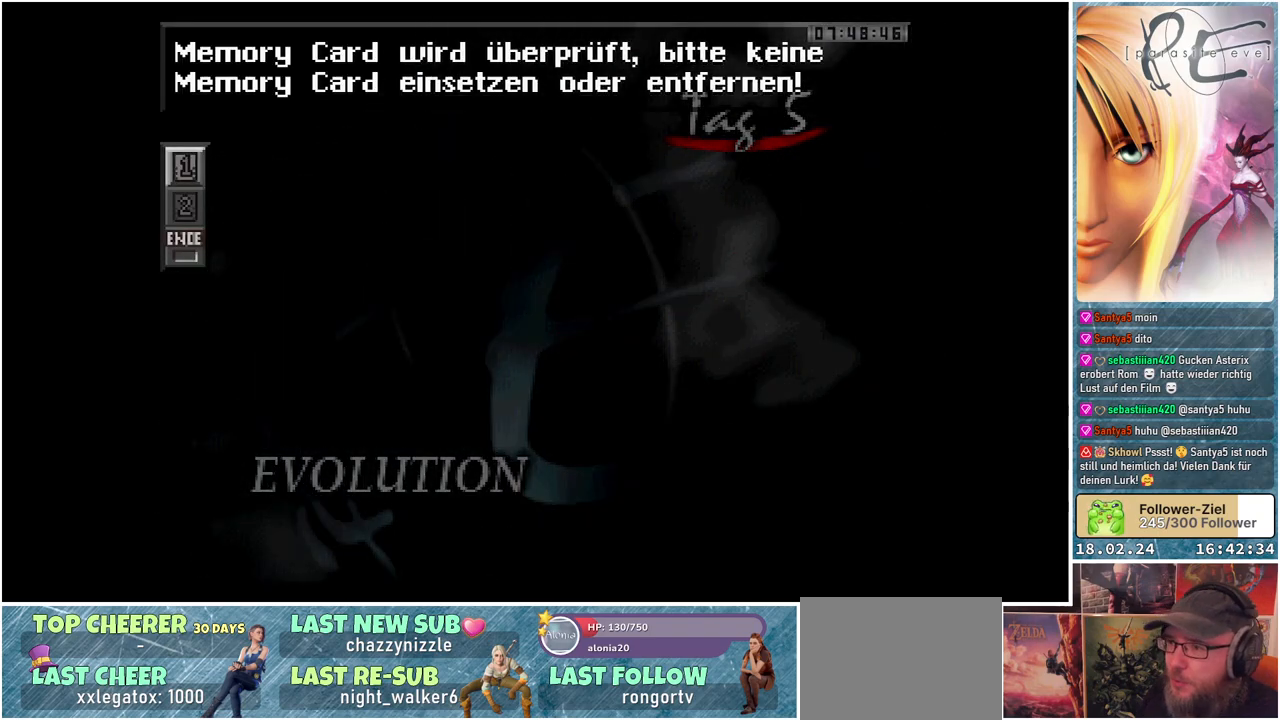
{"buttons": [], "events": []}
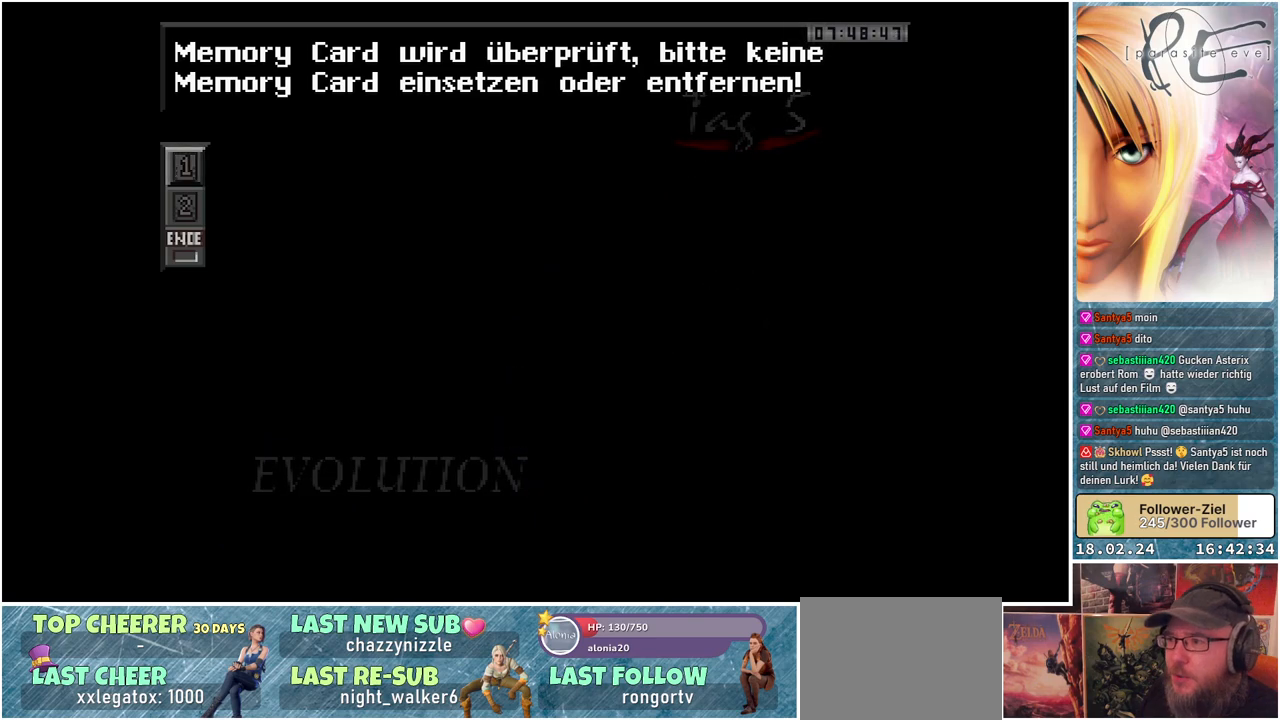
{"buttons": [], "events": []}
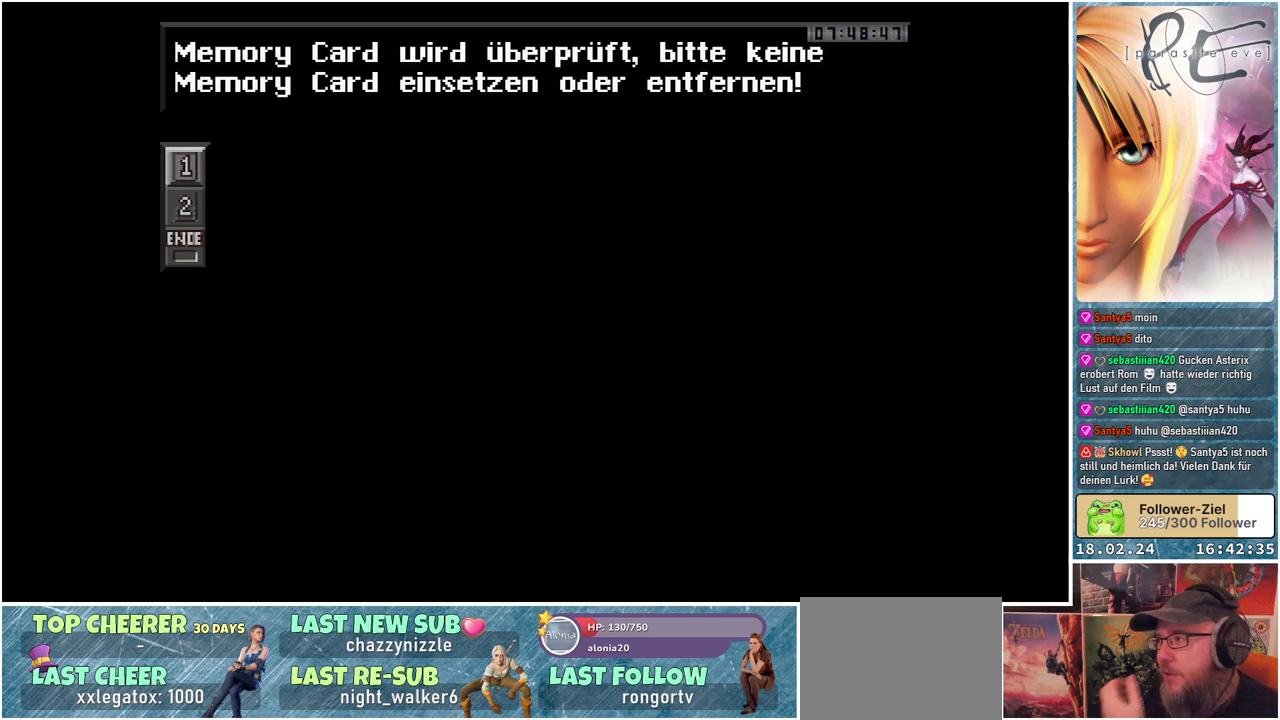
{"buttons": [], "events": []}
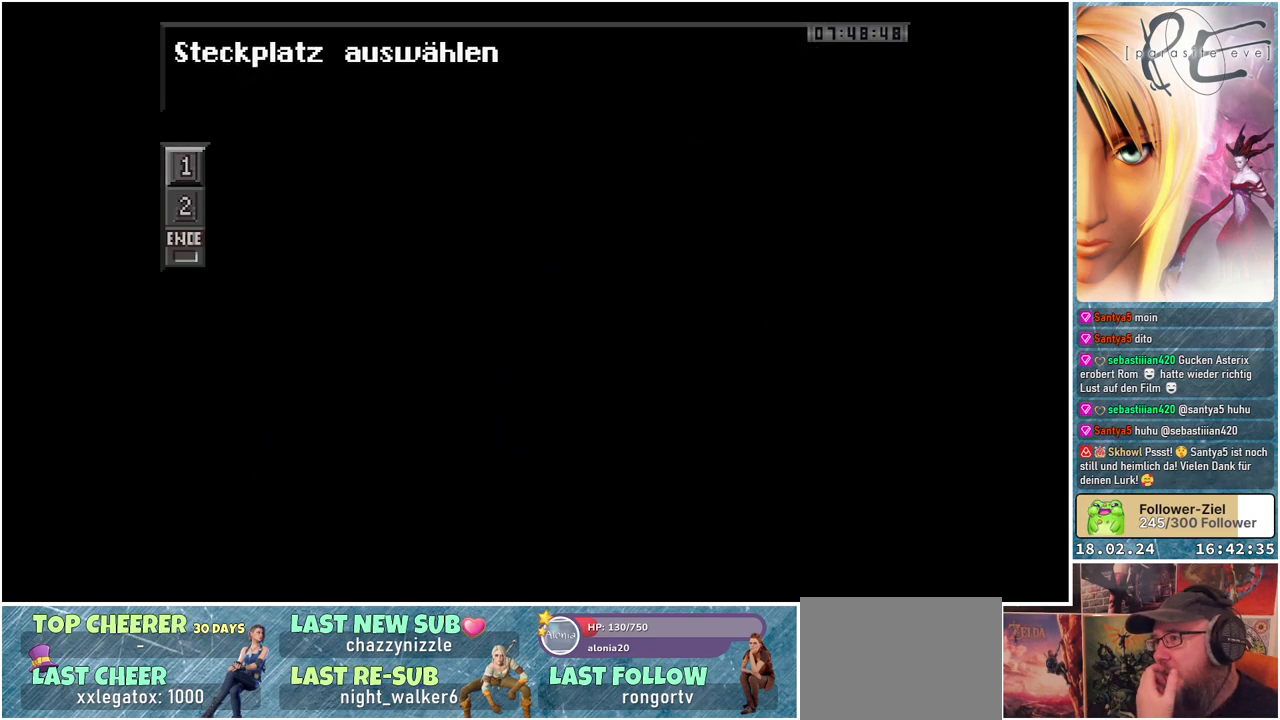
{"buttons": [], "events": []}
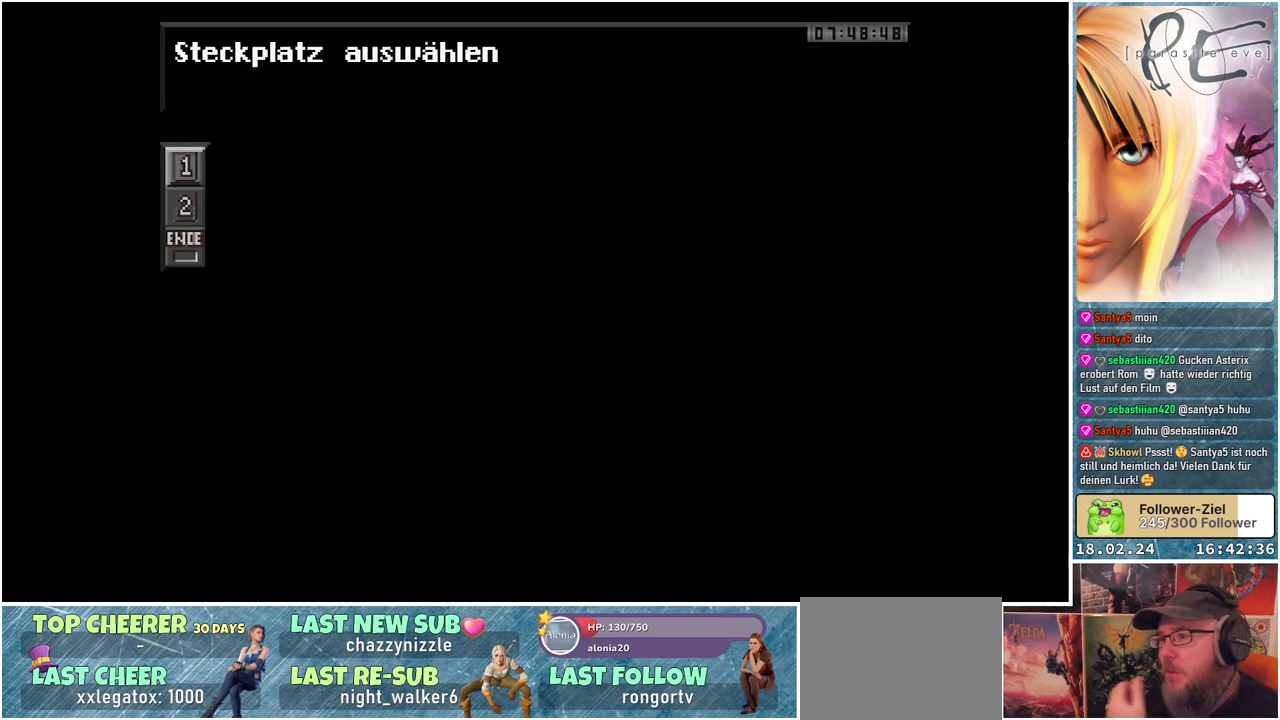
{"buttons": [], "events": [[250, "A", "down"], [350, "A", "up"]]}
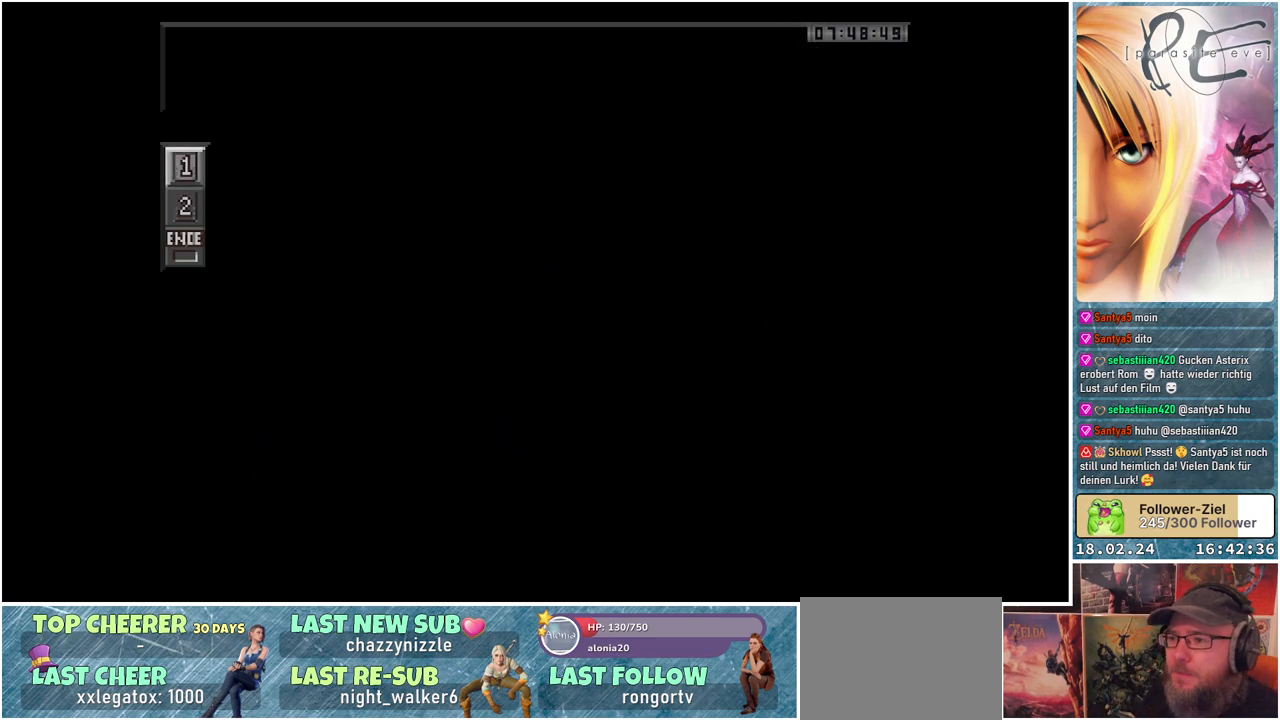
{"buttons": [], "events": []}
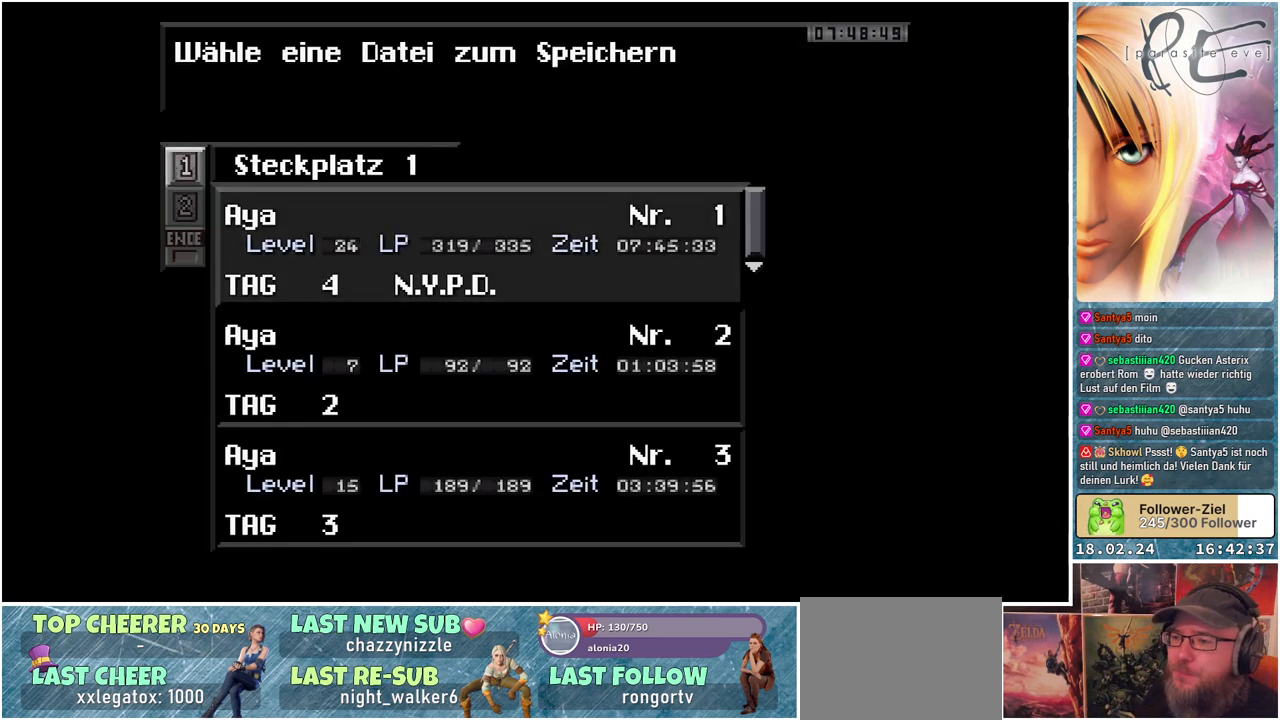
{"buttons": ["DPAD_DOWN"], "events": [[50, "DPAD_DOWN", "down"], [133, "DPAD_DOWN", "up"], [267, "DPAD_DOWN", "down"], [367, "DPAD_DOWN", "up"], [467, "DPAD_DOWN", "down"]]}
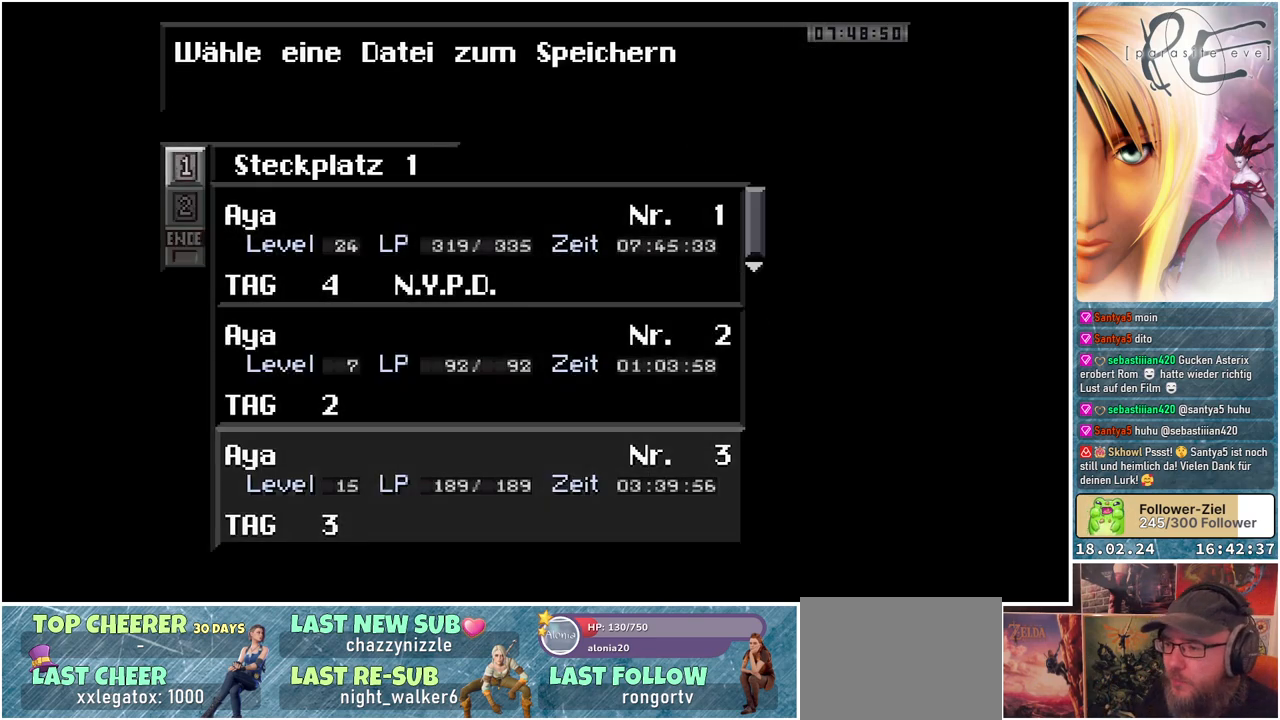
{"buttons": [], "events": [[50, "DPAD_DOWN", "up"], [183, "DPAD_DOWN", "down"], [283, "DPAD_DOWN", "up"]]}
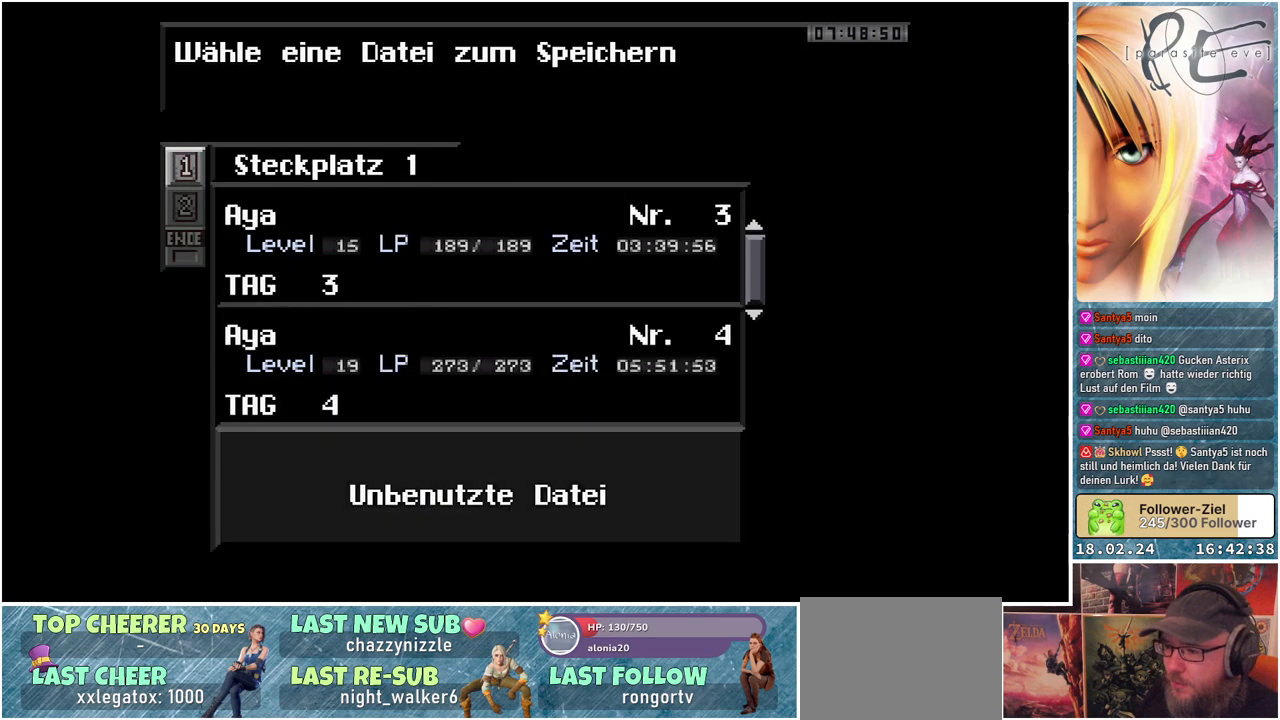
{"buttons": [], "events": [[333, "A", "down"], [417, "A", "up"]]}
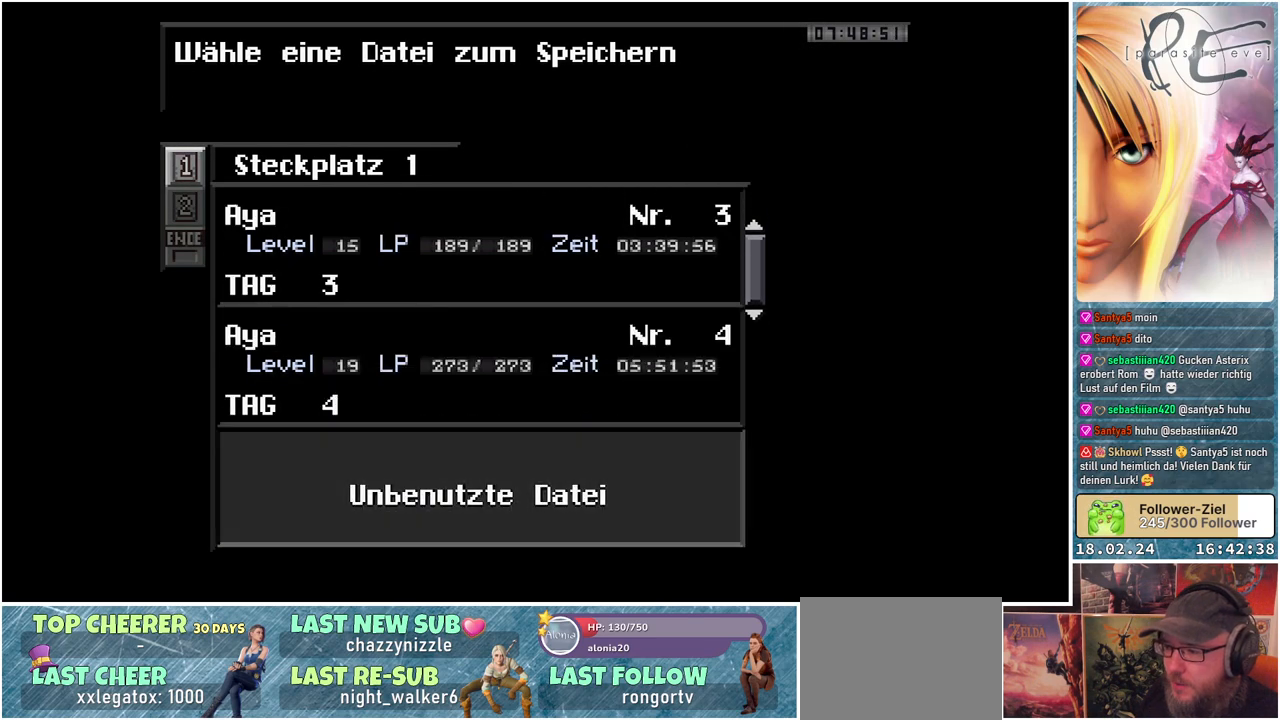
{"buttons": [], "events": []}
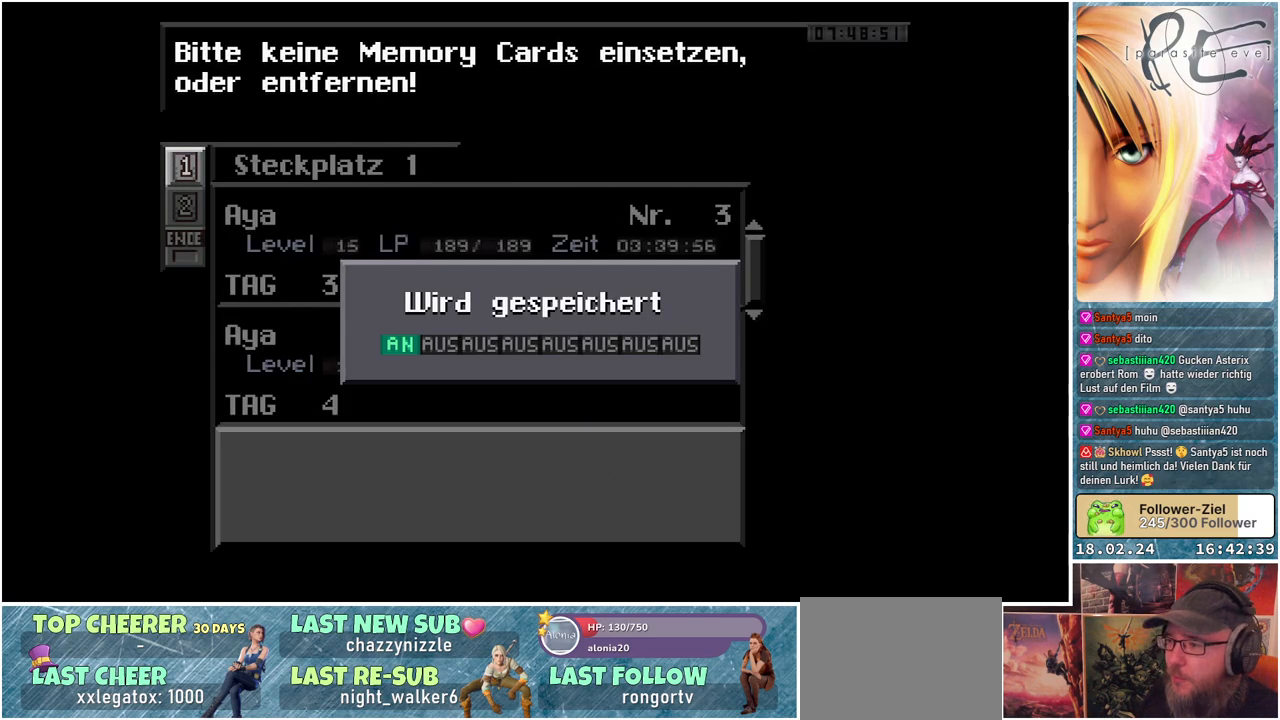
{"buttons": [], "events": []}
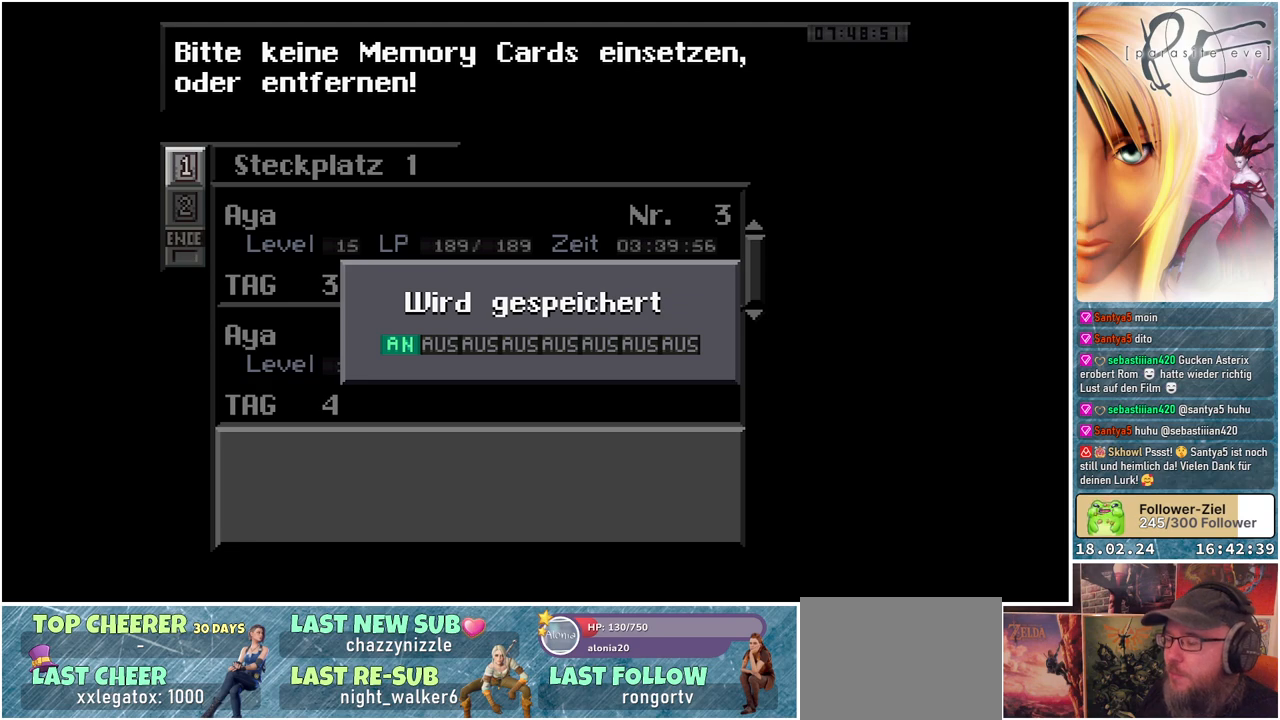
{"buttons": [], "events": []}
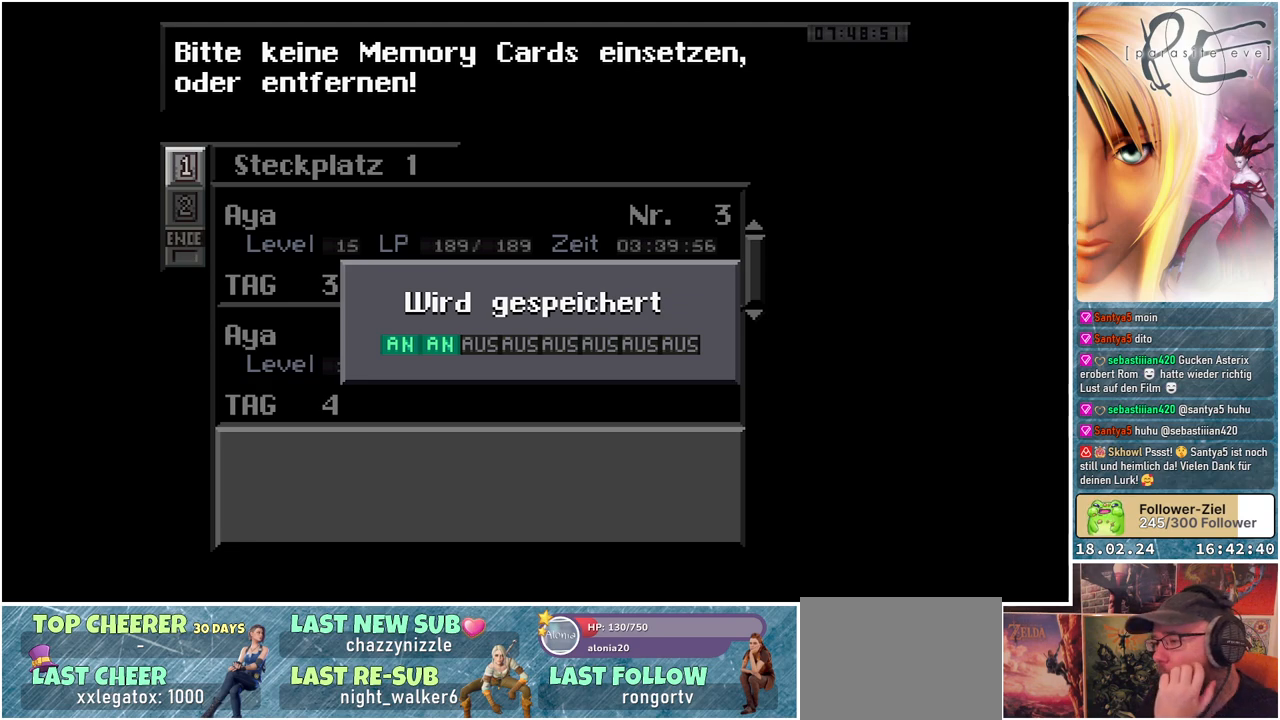
{"buttons": [], "events": []}
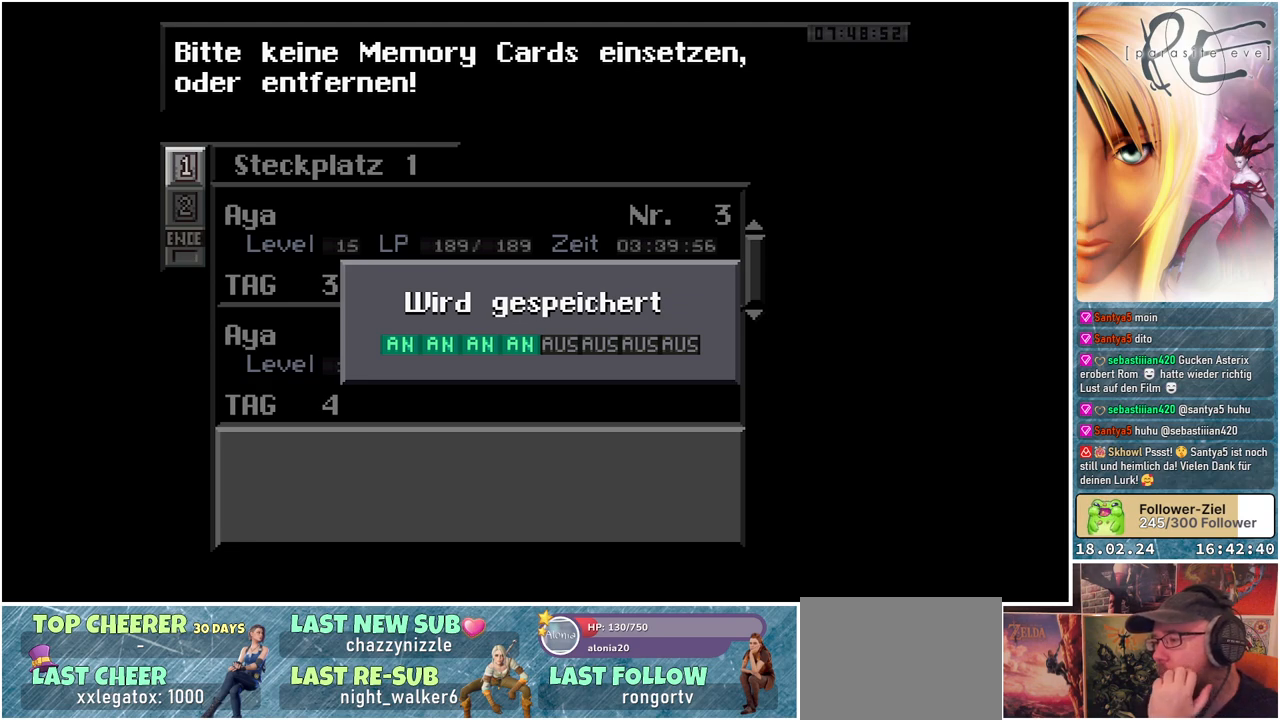
{"buttons": [], "events": []}